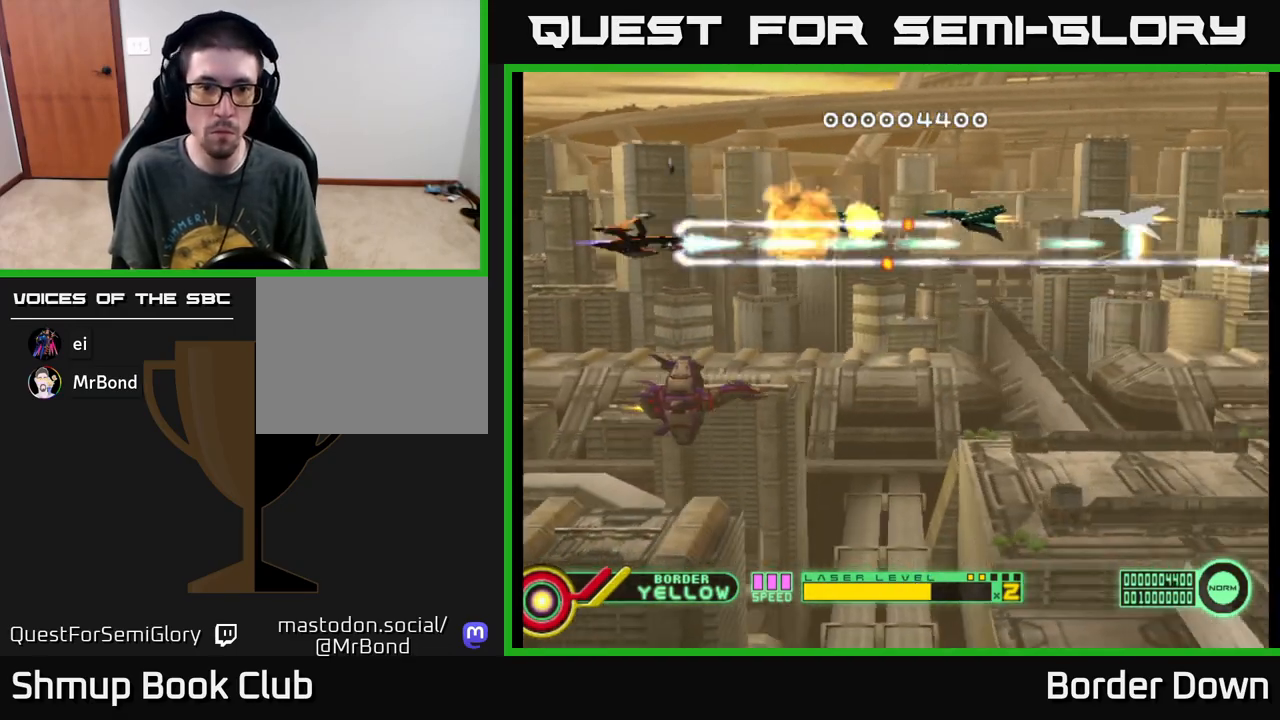
Gameplay with a controller (Xbox layout); each line is a JSON object with the inputs held at the frame after it. "events" lists button and stick changes between this image and that frame as [ms after this image, input, new state], when the widget could be followed in between. Not read: right_stick.
{"buttons": ["A", "DPAD_DOWN"], "left_stick": "center", "events": [[183, "DPAD_LEFT", "up"], [200, "DPAD_DOWN", "down"], [217, "DPAD_RIGHT", "down"], [233, "A", "up"], [283, "A", "down"], [367, "A", "up"], [433, "A", "down"], [433, "DPAD_RIGHT", "up"]]}
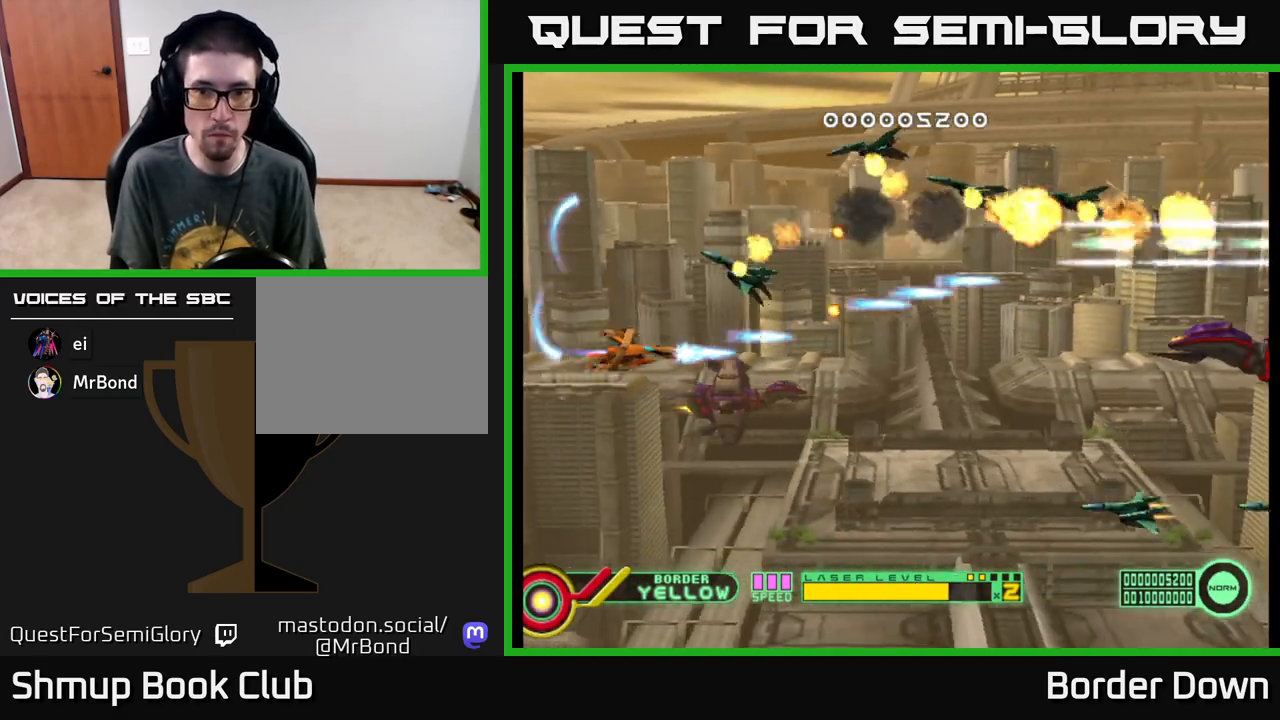
{"buttons": ["A", "DPAD_LEFT"], "left_stick": "center", "events": [[17, "A", "up"], [50, "A", "down"], [117, "DPAD_RIGHT", "down"], [150, "A", "up"], [200, "A", "down"], [267, "A", "up"], [317, "A", "down"], [367, "DPAD_RIGHT", "up"], [400, "DPAD_DOWN", "up"], [417, "DPAD_LEFT", "down"]]}
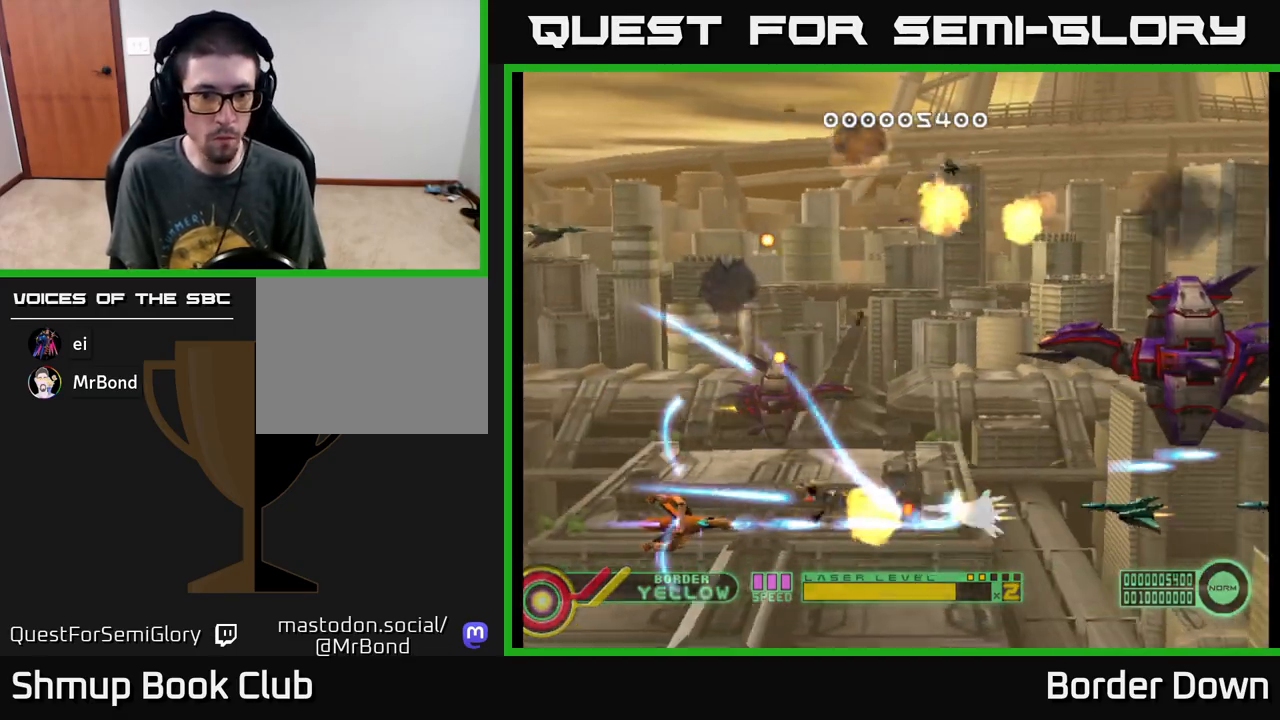
{"buttons": ["A"], "left_stick": "center", "events": [[50, "DPAD_LEFT", "up"], [317, "DPAD_LEFT", "down"], [417, "DPAD_LEFT", "up"]]}
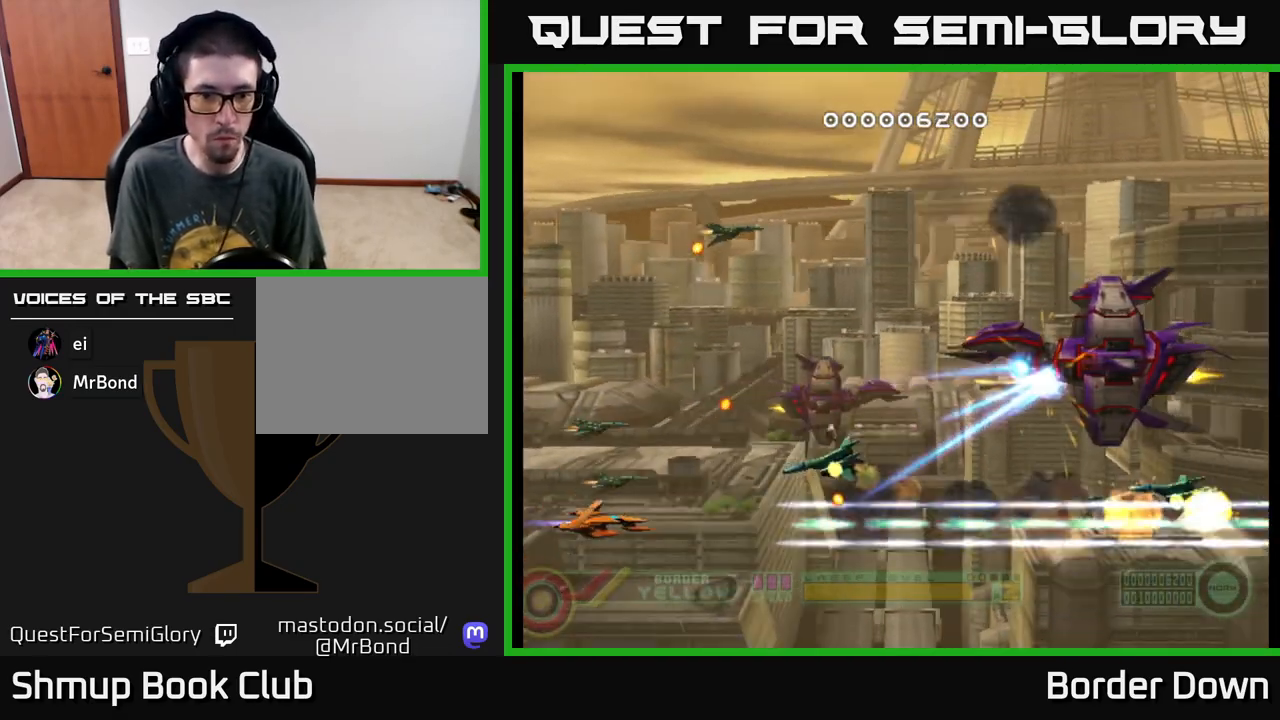
{"buttons": ["A", "DPAD_DOWN"], "left_stick": "center"}
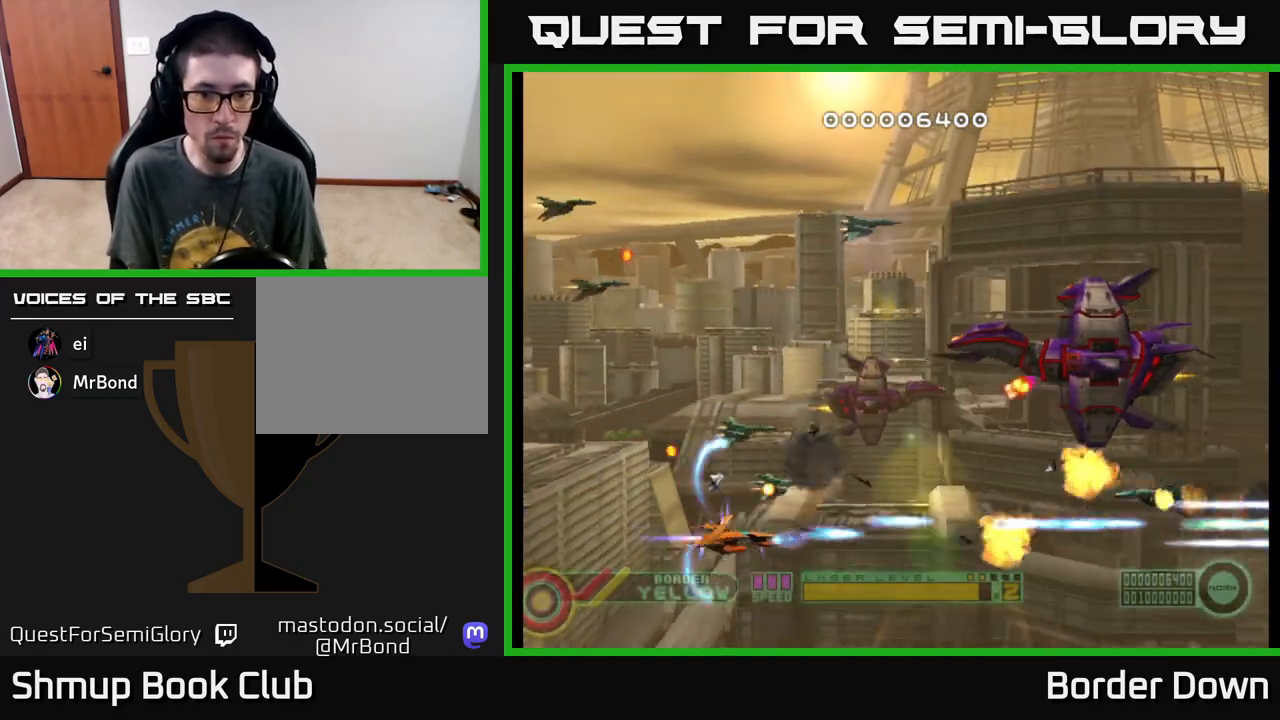
{"buttons": ["DPAD_UP", "DPAD_LEFT"], "left_stick": "center"}
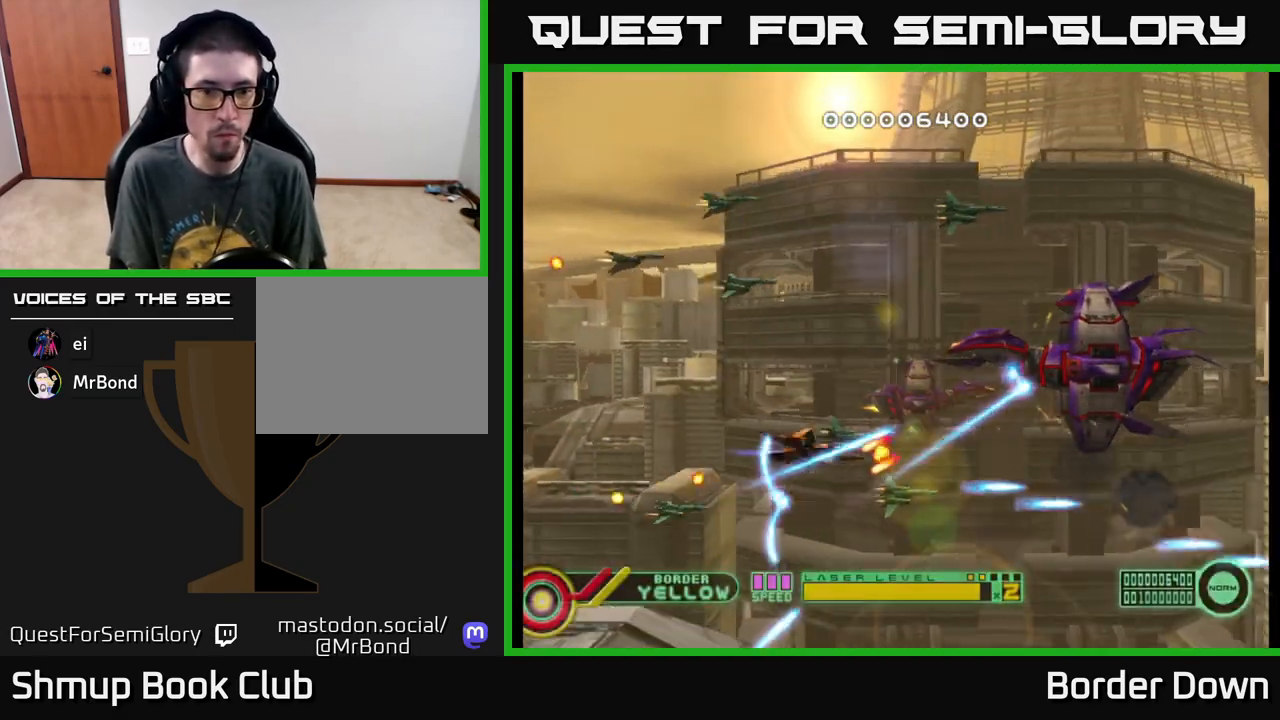
{"buttons": ["A", "DPAD_UP"], "left_stick": "center", "events": [[17, "A", "down"], [100, "A", "up"], [100, "DPAD_LEFT", "up"], [150, "A", "down"], [233, "A", "up"], [300, "A", "down"], [300, "DPAD_LEFT", "down"], [317, "DPAD_UP", "up"], [433, "DPAD_UP", "down"], [500, "DPAD_LEFT", "up"]]}
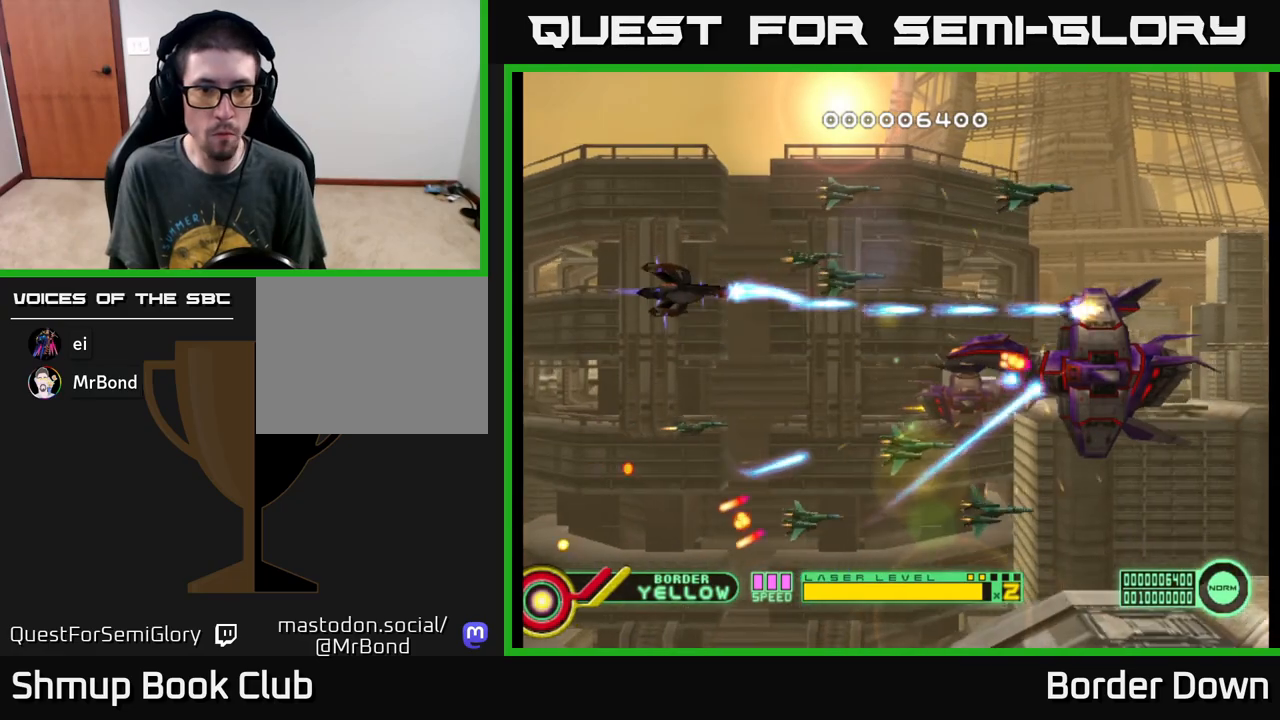
{"buttons": ["A", "DPAD_DOWN", "DPAD_LEFT"], "left_stick": "center", "events": [[200, "DPAD_RIGHT", "down"], [300, "DPAD_UP", "up"], [333, "DPAD_DOWN", "down"], [333, "DPAD_RIGHT", "up"], [467, "DPAD_LEFT", "down"]]}
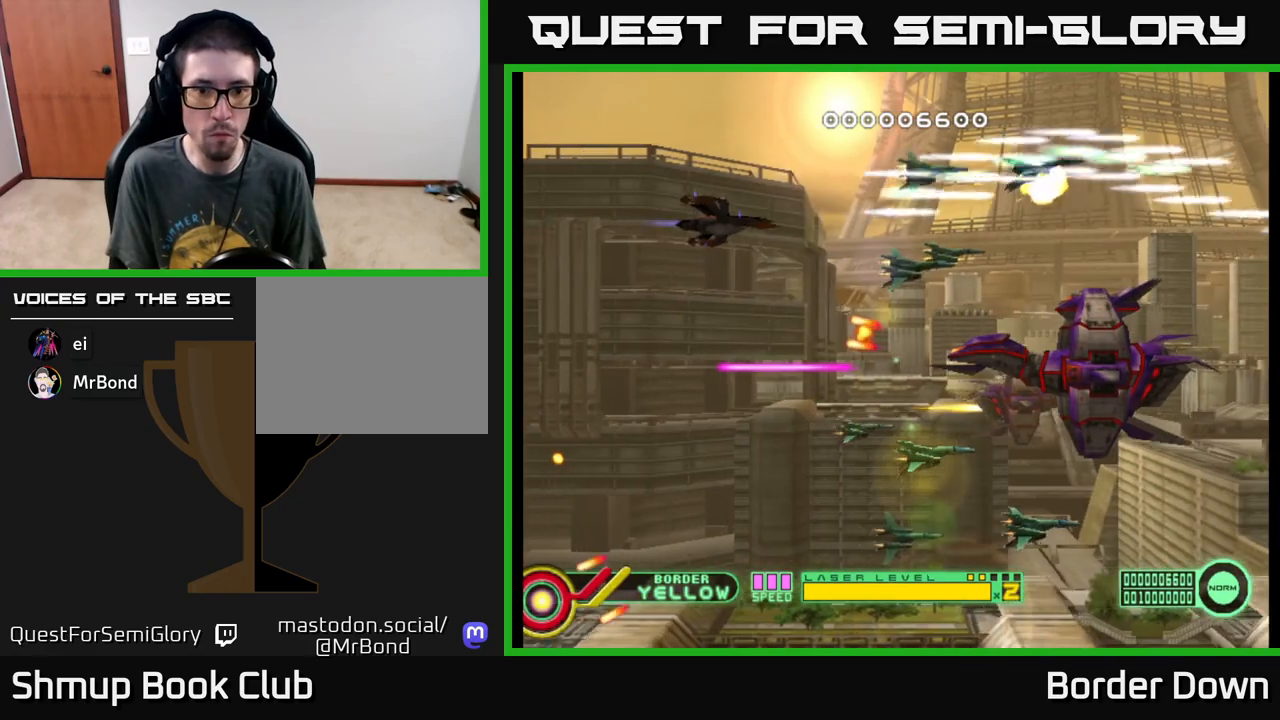
{"buttons": ["A", "DPAD_DOWN"], "left_stick": "center", "events": [[67, "DPAD_LEFT", "up"], [133, "DPAD_RIGHT", "down"], [283, "DPAD_RIGHT", "up"], [333, "DPAD_LEFT", "down"], [400, "DPAD_DOWN", "up"], [483, "DPAD_LEFT", "up"], [500, "DPAD_DOWN", "down"]]}
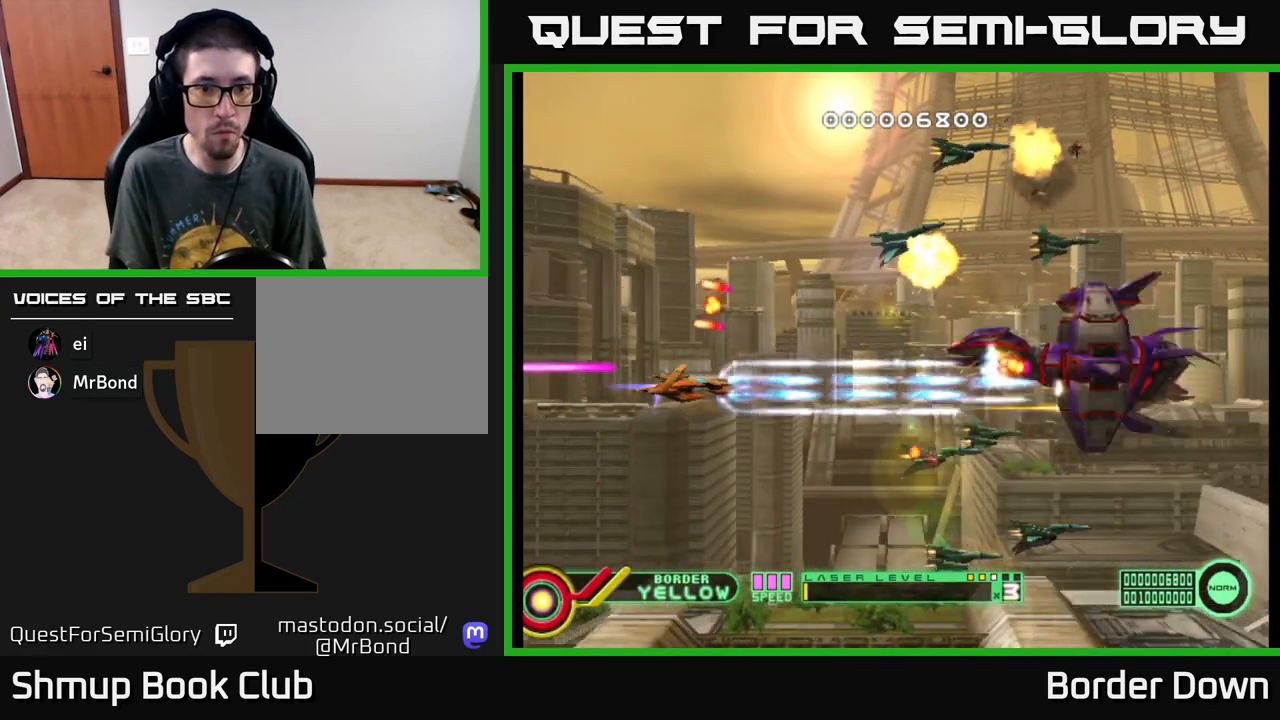
{"buttons": ["A", "DPAD_UP"], "left_stick": "center", "events": [[17, "DPAD_RIGHT", "down"], [117, "DPAD_RIGHT", "up"], [317, "DPAD_LEFT", "down"], [350, "DPAD_DOWN", "up"], [367, "A", "up"], [383, "DPAD_UP", "down"], [417, "A", "down"], [483, "DPAD_LEFT", "up"]]}
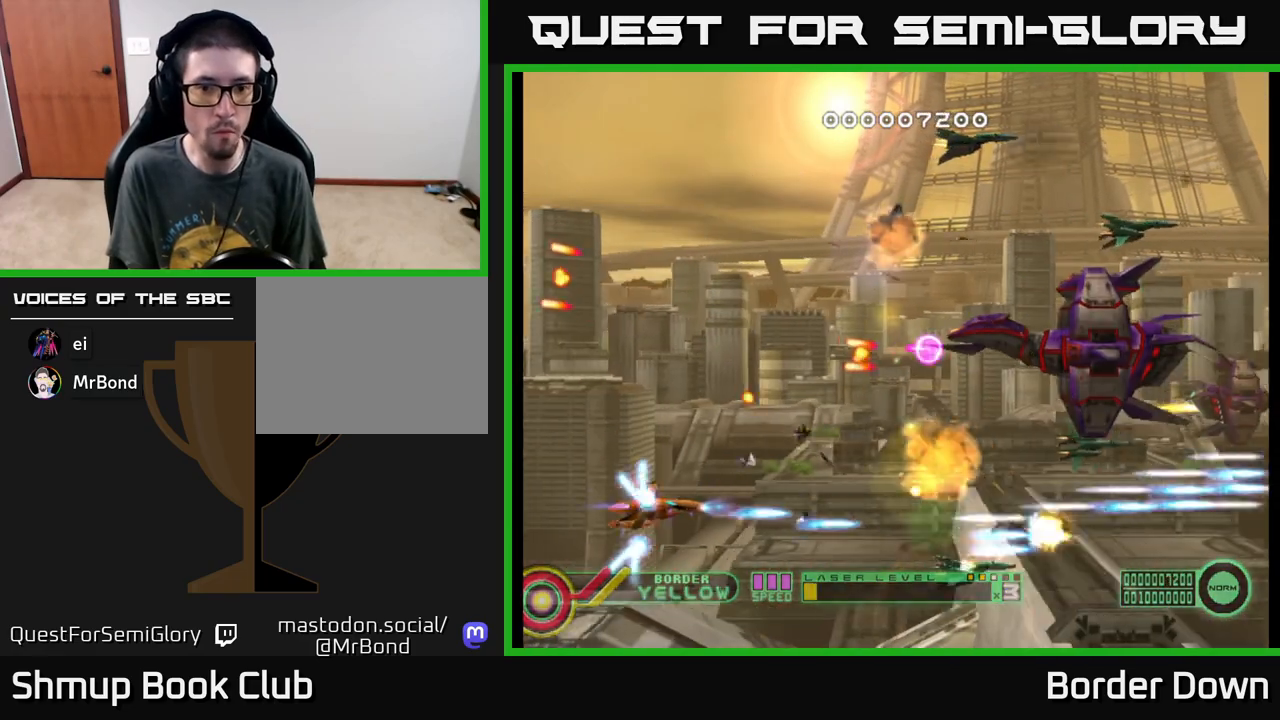
{"buttons": ["DPAD_UP"], "left_stick": "center", "events": [[17, "A", "up"], [50, "A", "down"], [50, "DPAD_LEFT", "down"], [133, "A", "up"], [200, "A", "down"], [283, "A", "up"], [350, "A", "down"], [433, "A", "up"], [500, "DPAD_LEFT", "up"]]}
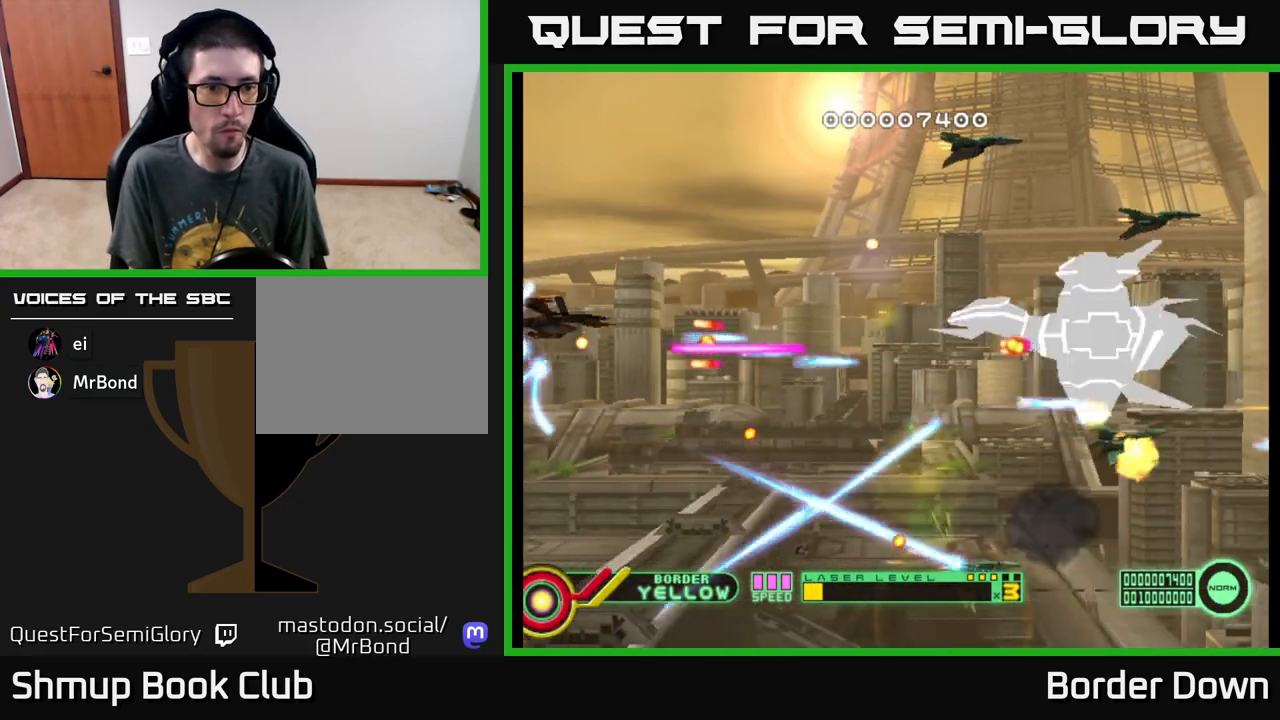
{"buttons": ["A", "DPAD_RIGHT"], "left_stick": "center", "events": [[17, "A", "down"], [100, "A", "up"], [150, "A", "down"], [250, "A", "up"], [267, "DPAD_RIGHT", "down"], [300, "A", "down"], [300, "DPAD_UP", "up"], [383, "A", "up"], [450, "A", "down"]]}
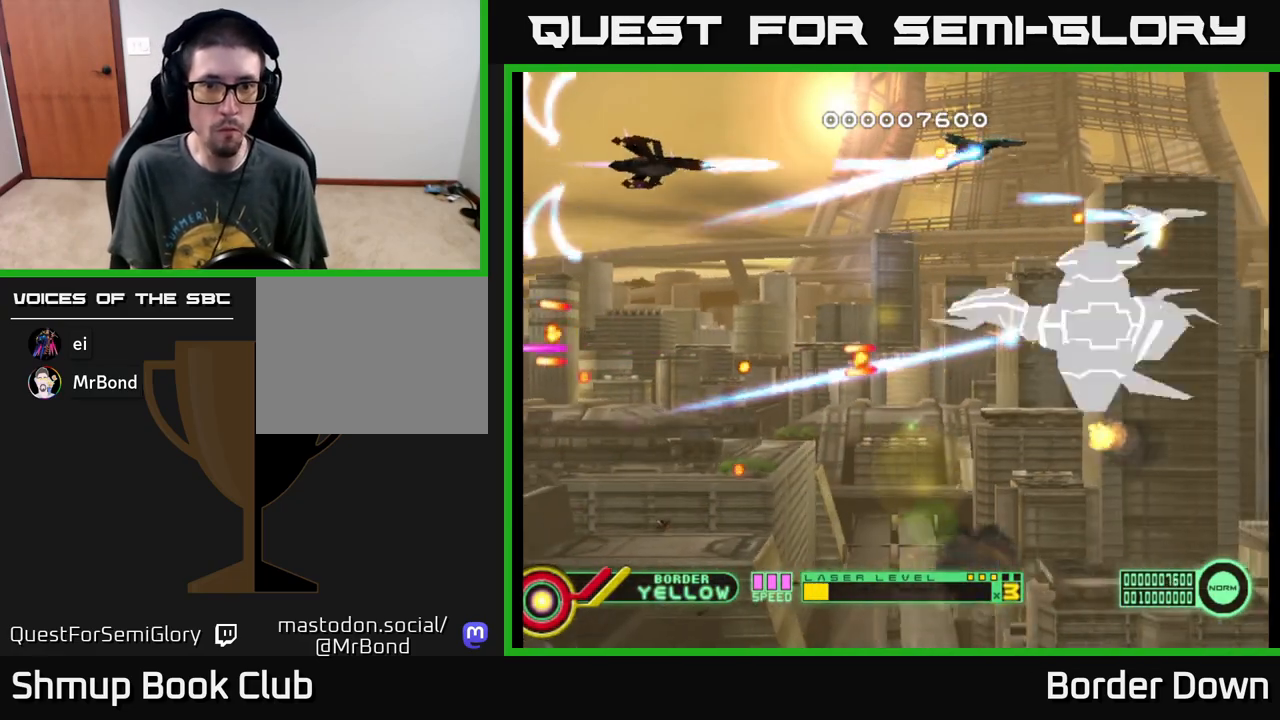
{"buttons": ["A", "DPAD_DOWN", "DPAD_RIGHT"], "left_stick": "center"}
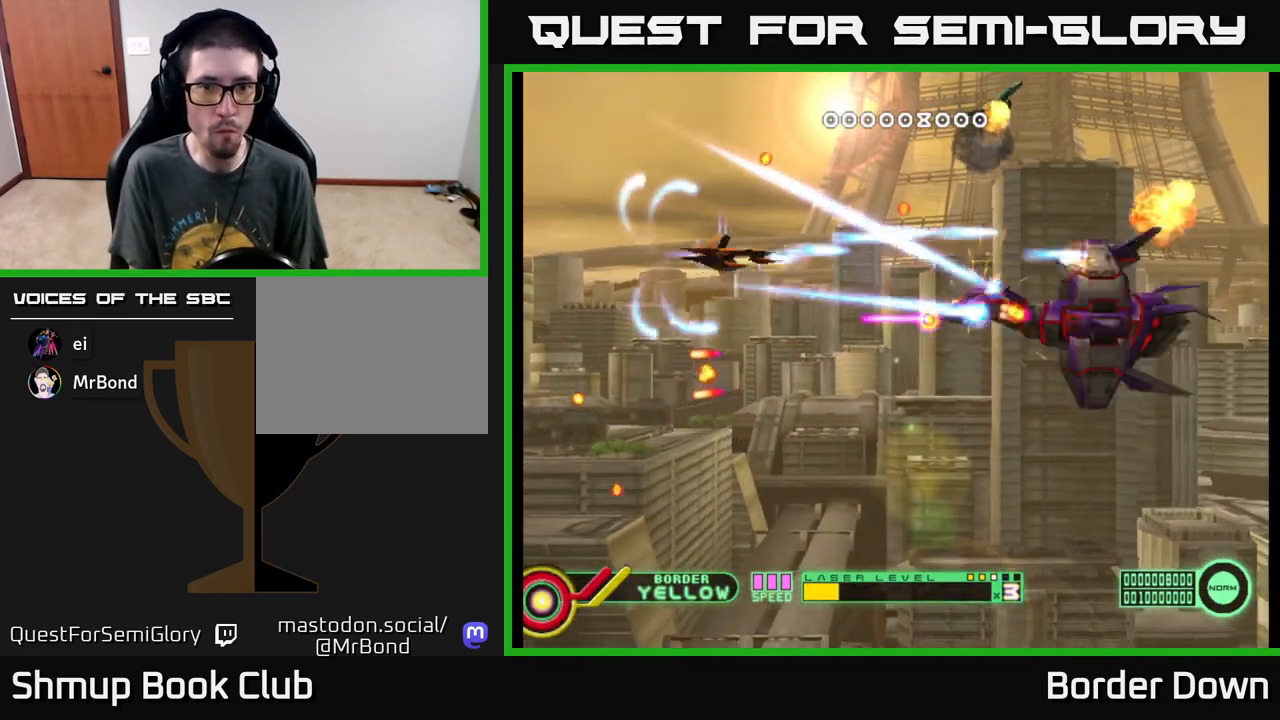
{"buttons": ["A", "DPAD_DOWN", "DPAD_LEFT"], "left_stick": "center", "events": [[33, "DPAD_DOWN", "up"], [100, "DPAD_DOWN", "down"], [133, "DPAD_RIGHT", "up"], [183, "DPAD_LEFT", "down"], [333, "DPAD_DOWN", "up"], [400, "DPAD_DOWN", "down"]]}
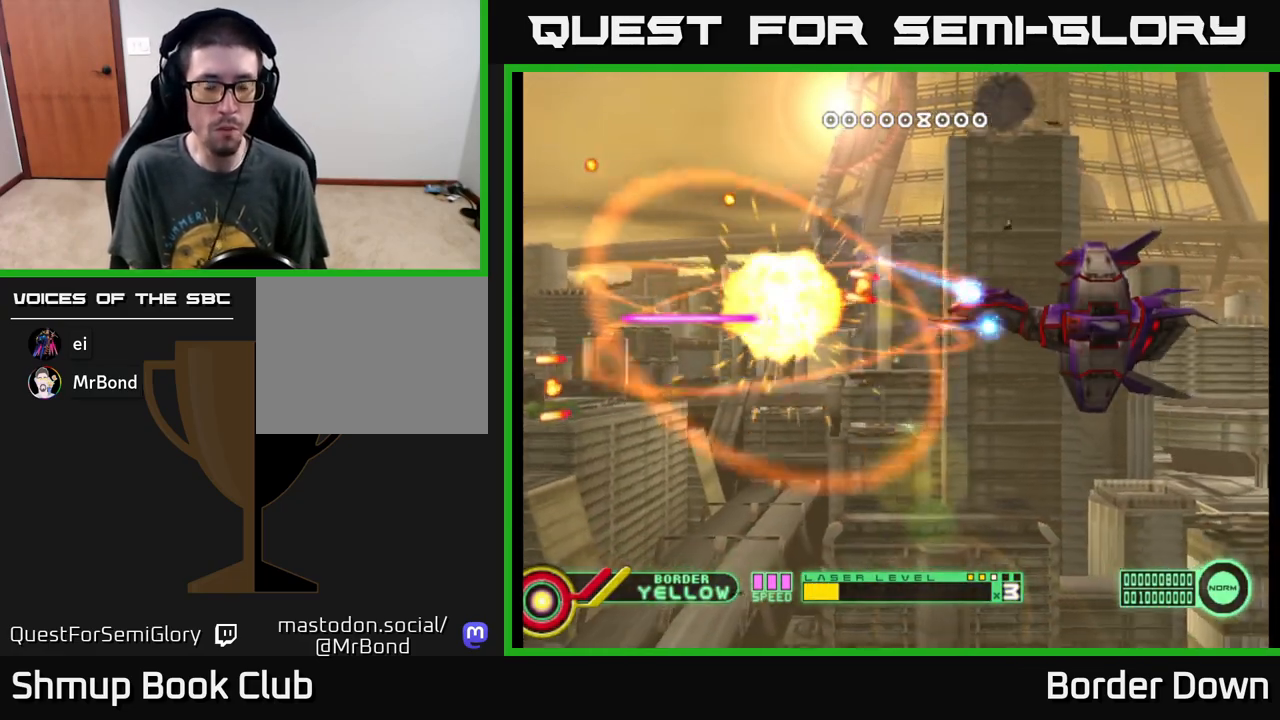
{"buttons": ["START"], "left_stick": "center", "events": [[50, "DPAD_LEFT", "up"], [117, "DPAD_DOWN", "up"], [150, "A", "up"], [417, "START", "down"]]}
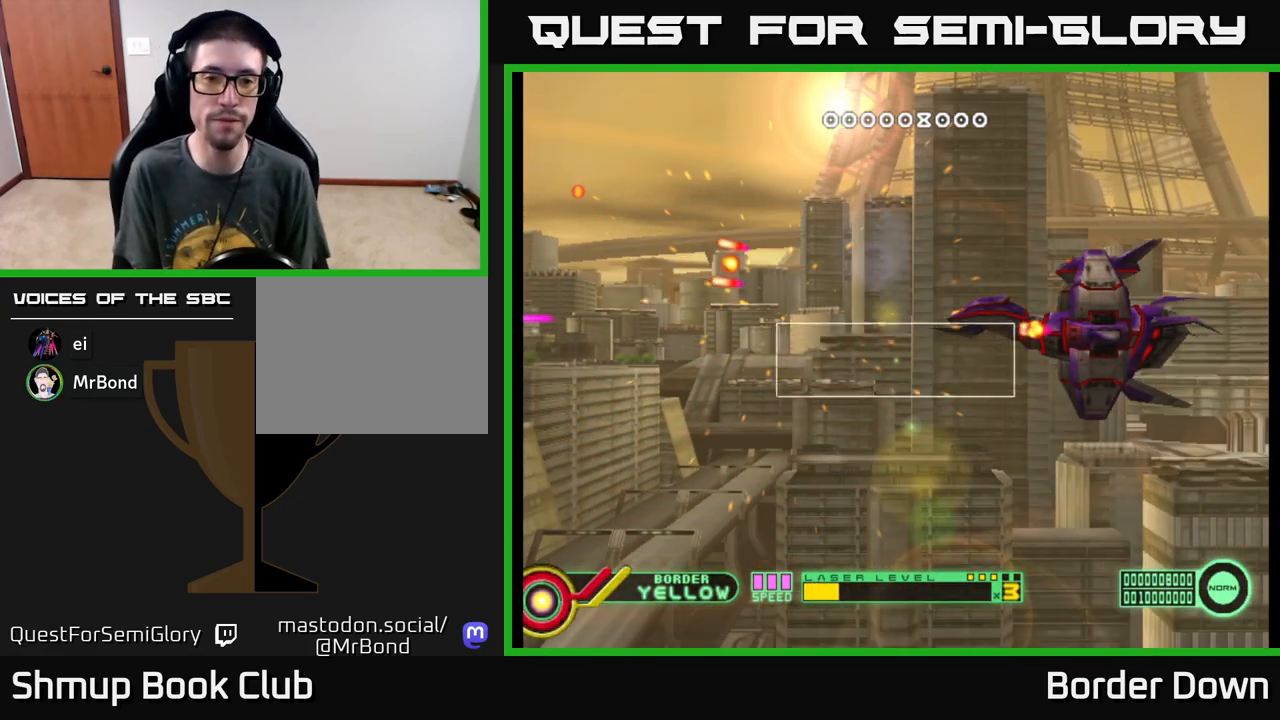
{"buttons": [], "left_stick": "center", "events": [[50, "START", "up"], [317, "DPAD_DOWN", "down"], [467, "DPAD_DOWN", "up"]]}
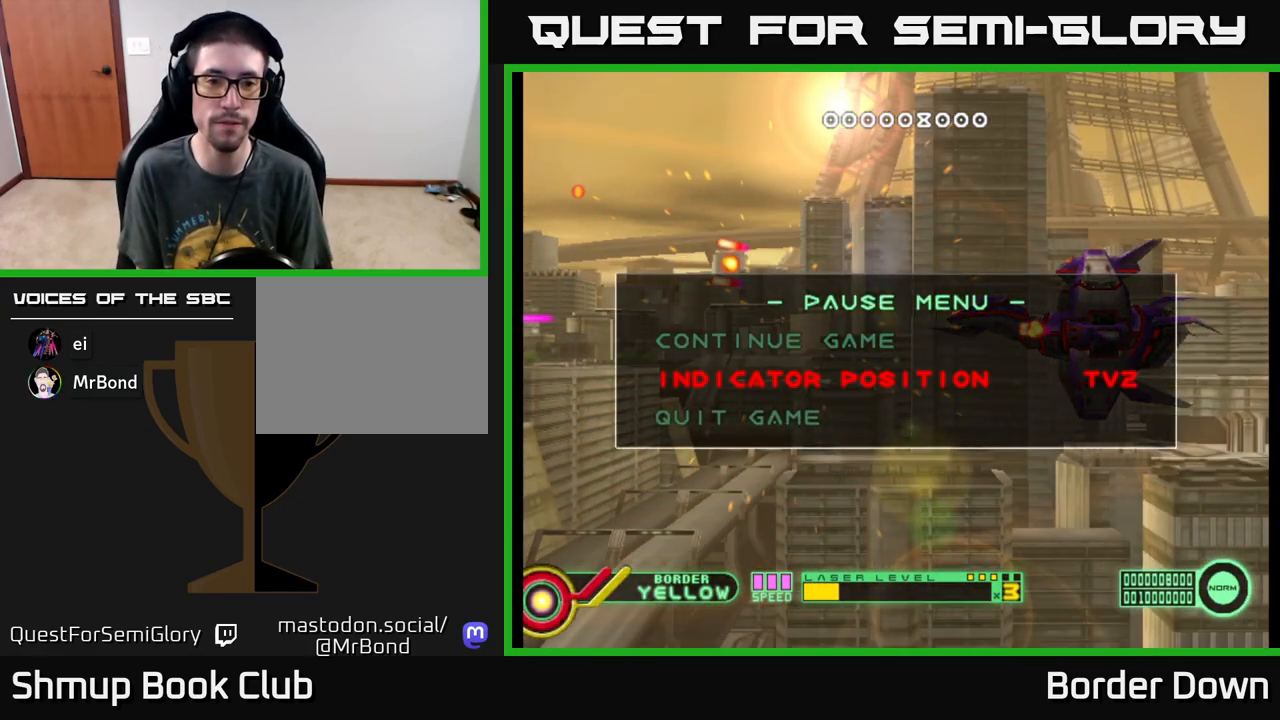
{"buttons": [], "left_stick": "center", "events": [[133, "DPAD_DOWN", "down"], [217, "A", "down"], [233, "DPAD_DOWN", "up"], [383, "A", "up"]]}
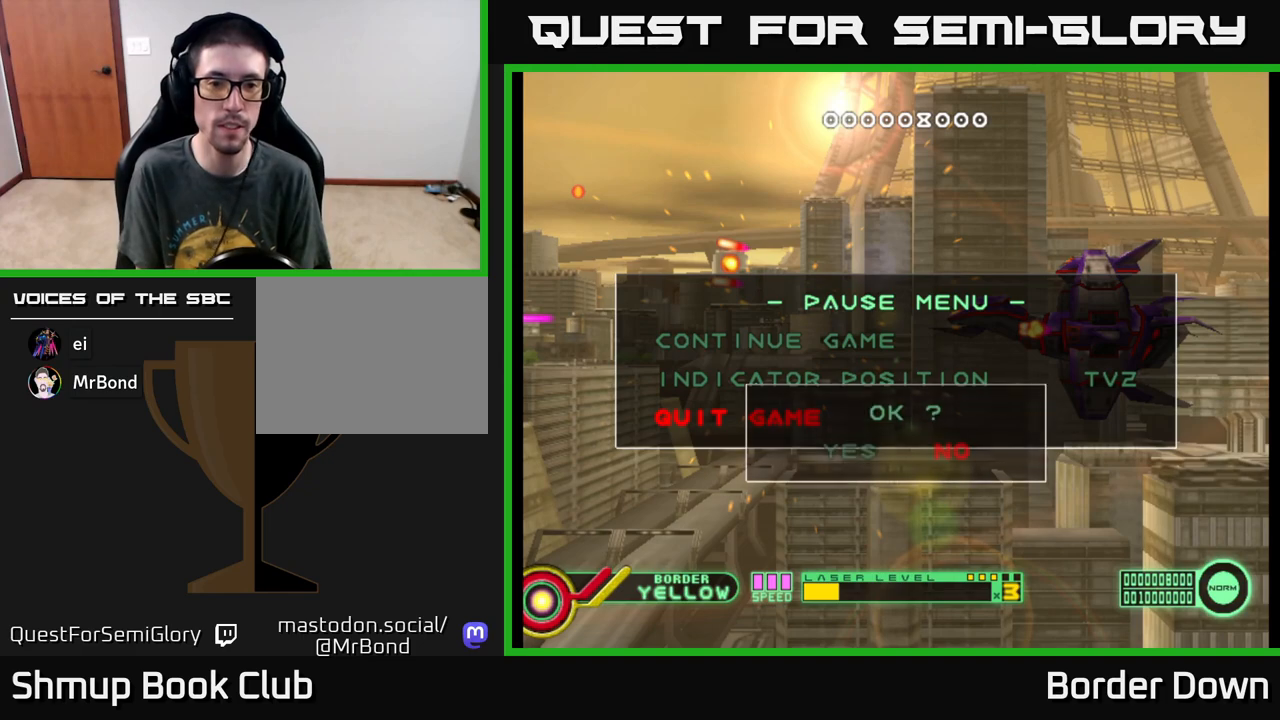
{"buttons": [], "left_stick": "center", "events": [[250, "DPAD_LEFT", "down"], [367, "DPAD_LEFT", "up"]]}
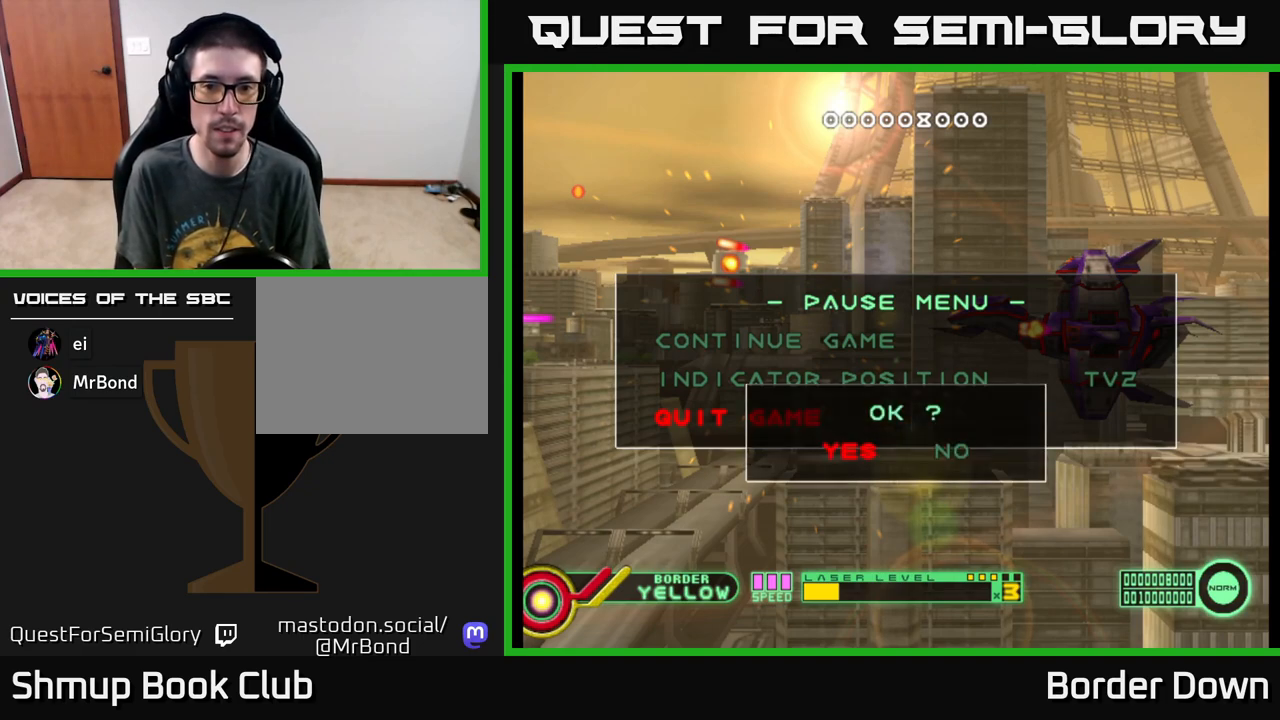
{"buttons": ["A"], "left_stick": "center", "events": [[167, "DPAD_RIGHT", "down"], [267, "DPAD_RIGHT", "up"], [467, "A", "down"]]}
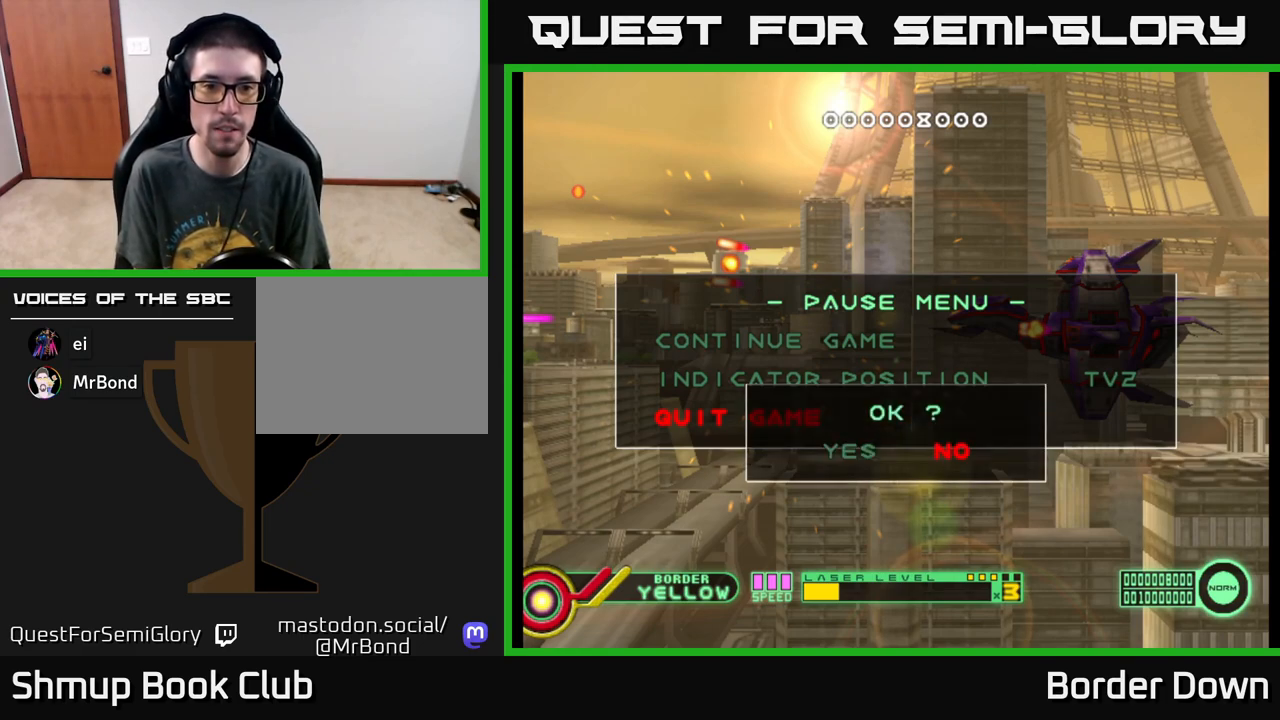
{"buttons": [], "left_stick": "center", "events": [[67, "A", "up"]]}
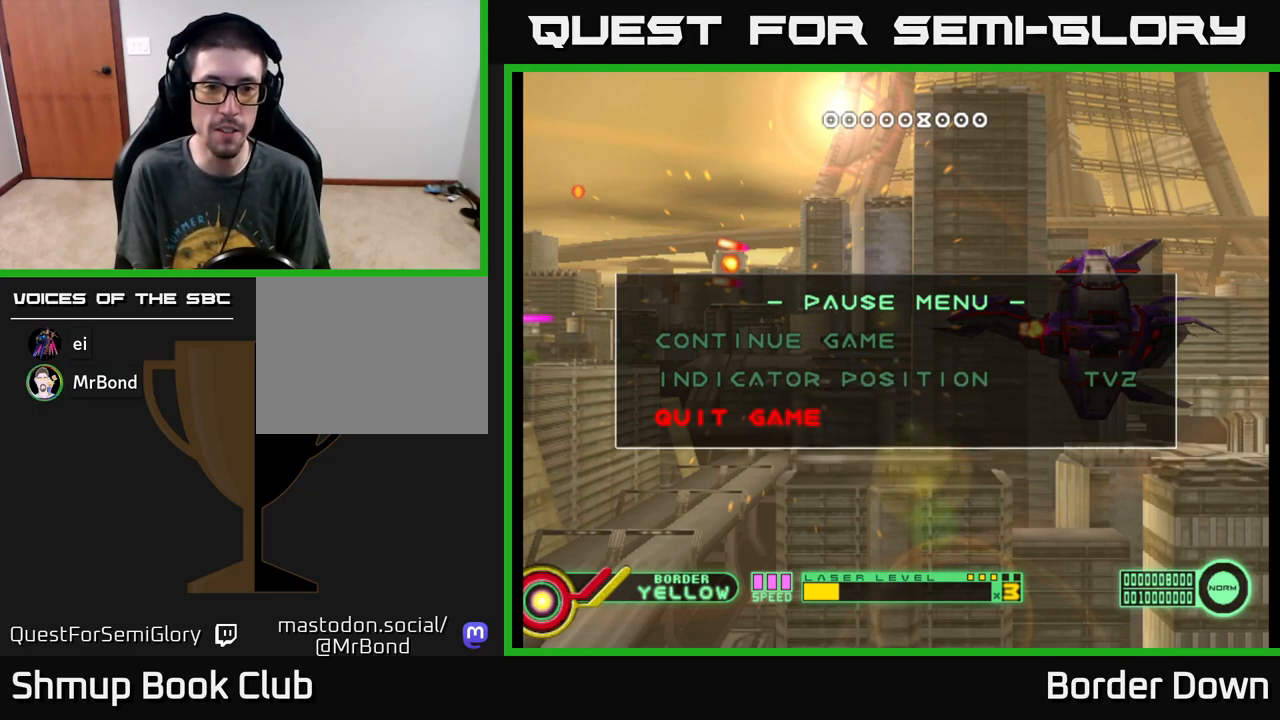
{"buttons": [], "left_stick": "center", "events": [[100, "DPAD_UP", "down"], [217, "DPAD_UP", "up"]]}
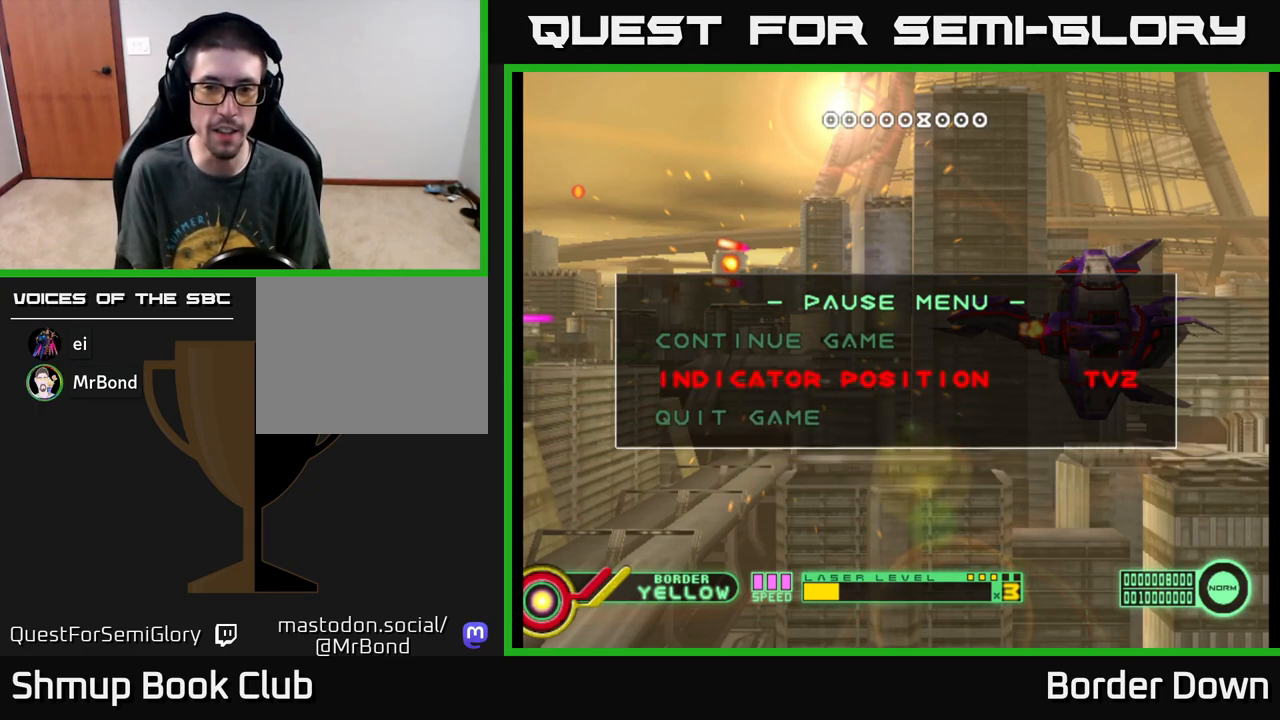
{"buttons": [], "left_stick": "center", "events": [[333, "DPAD_RIGHT", "down"], [500, "DPAD_RIGHT", "up"]]}
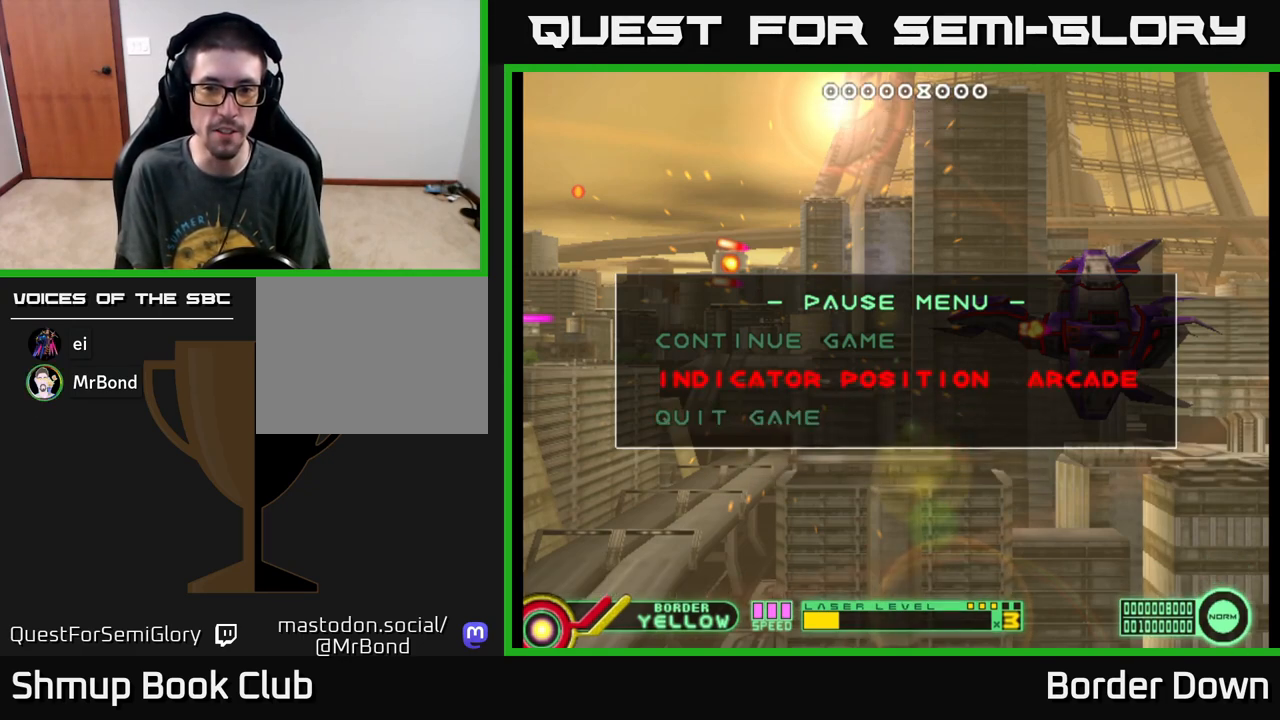
{"buttons": [], "left_stick": "center", "events": []}
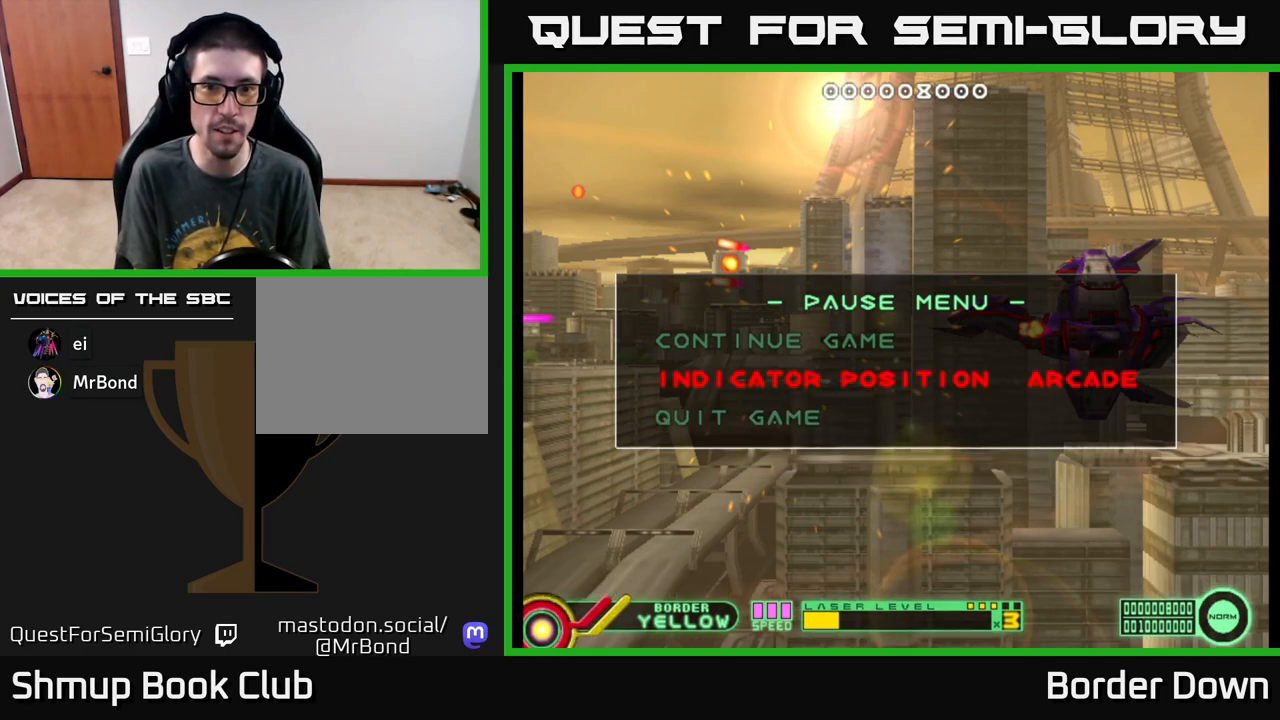
{"buttons": [], "left_stick": "center", "events": []}
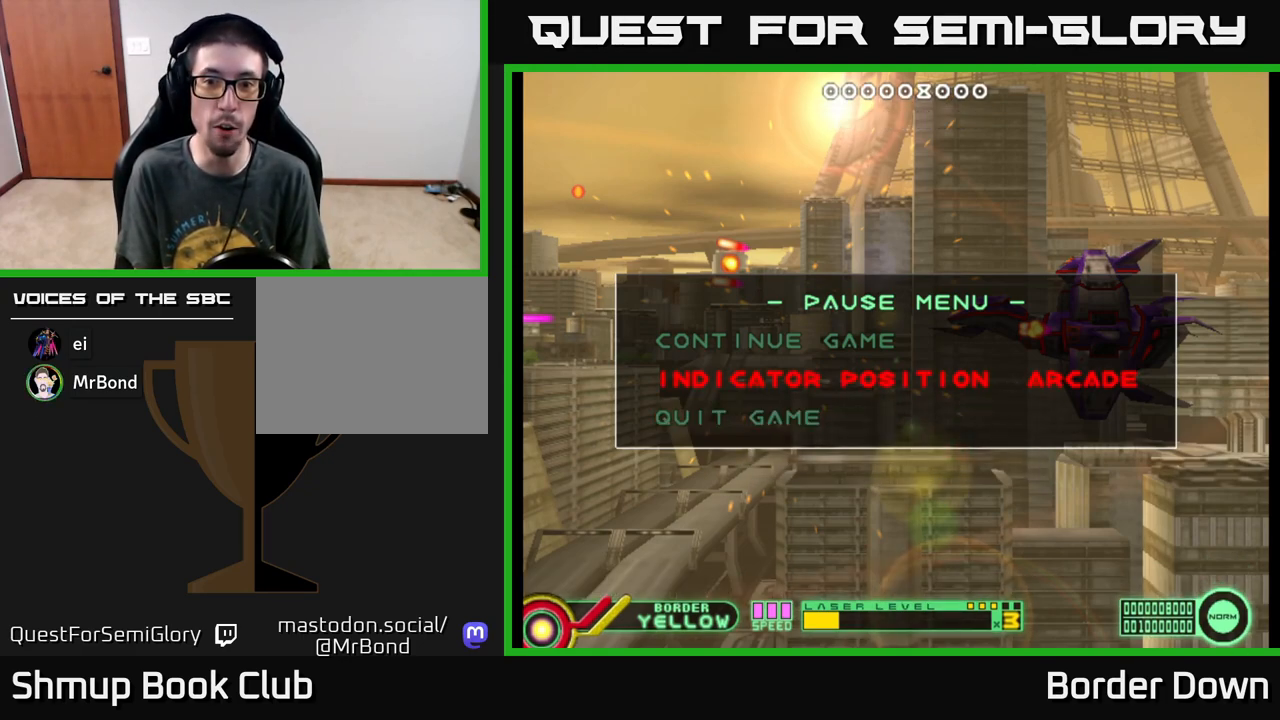
{"buttons": [], "left_stick": "center", "events": [[283, "DPAD_LEFT", "down"], [450, "DPAD_LEFT", "up"]]}
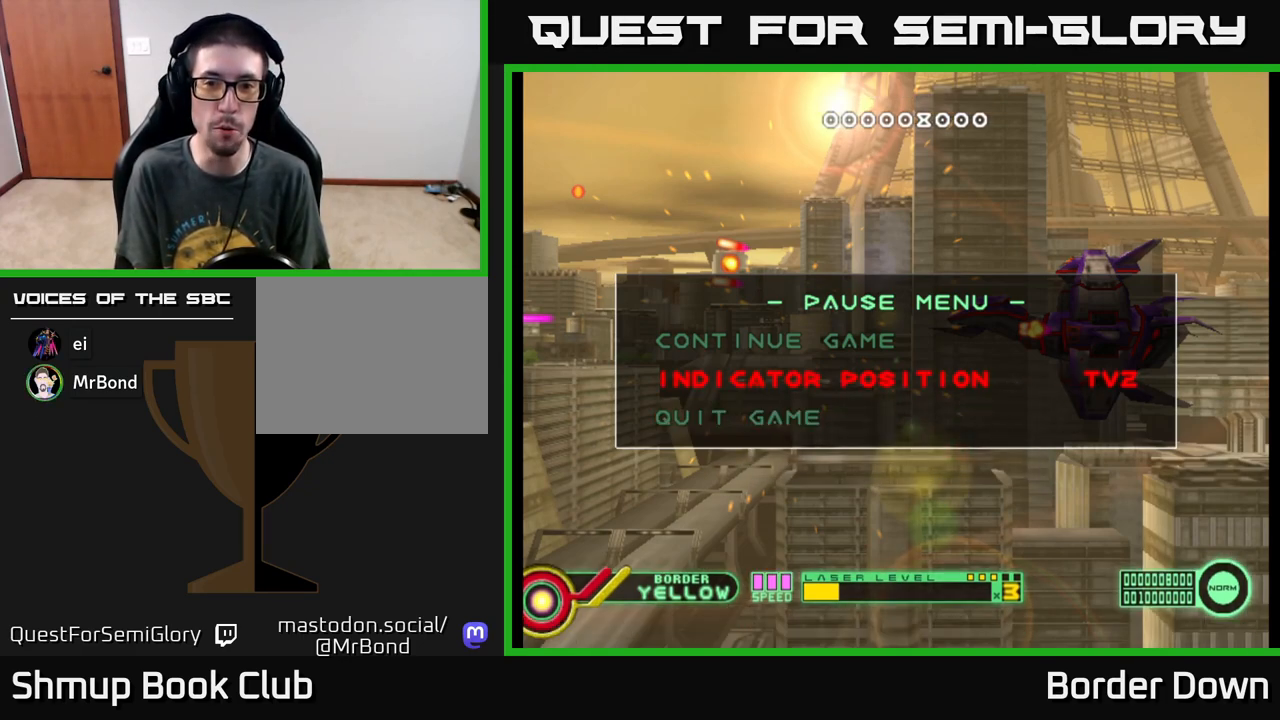
{"buttons": [], "left_stick": "center", "events": []}
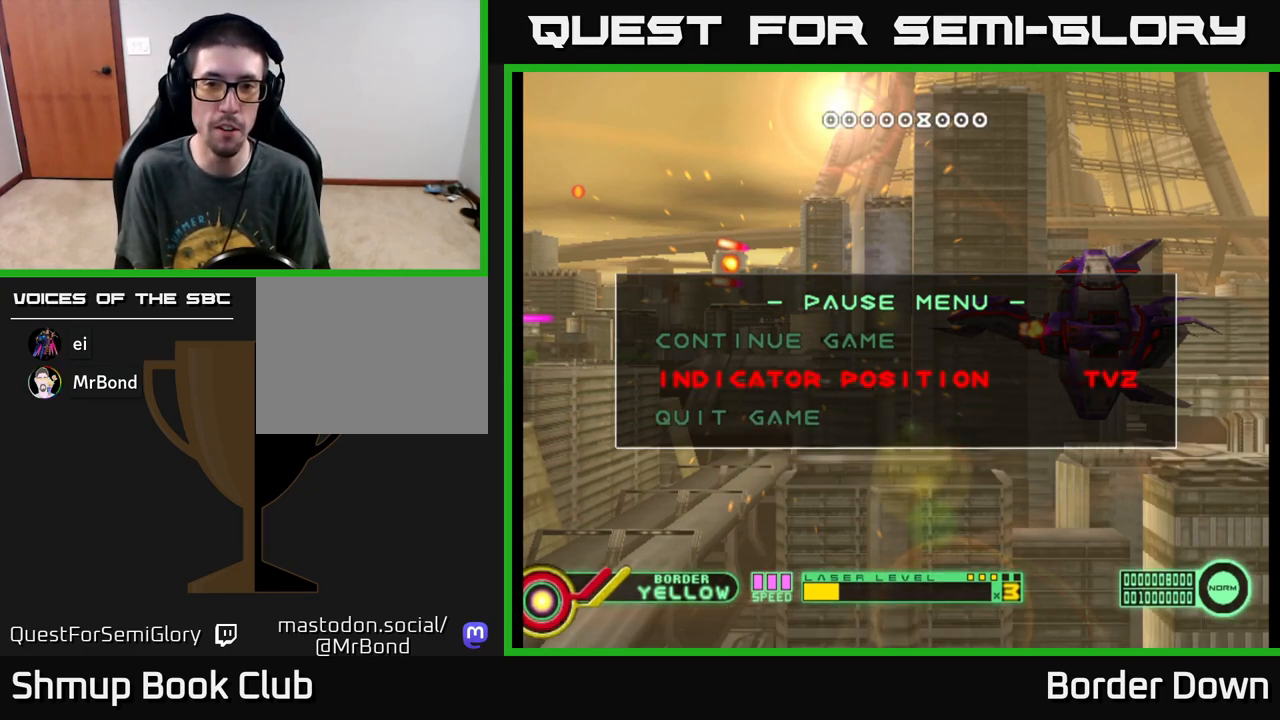
{"buttons": [], "left_stick": "center", "events": []}
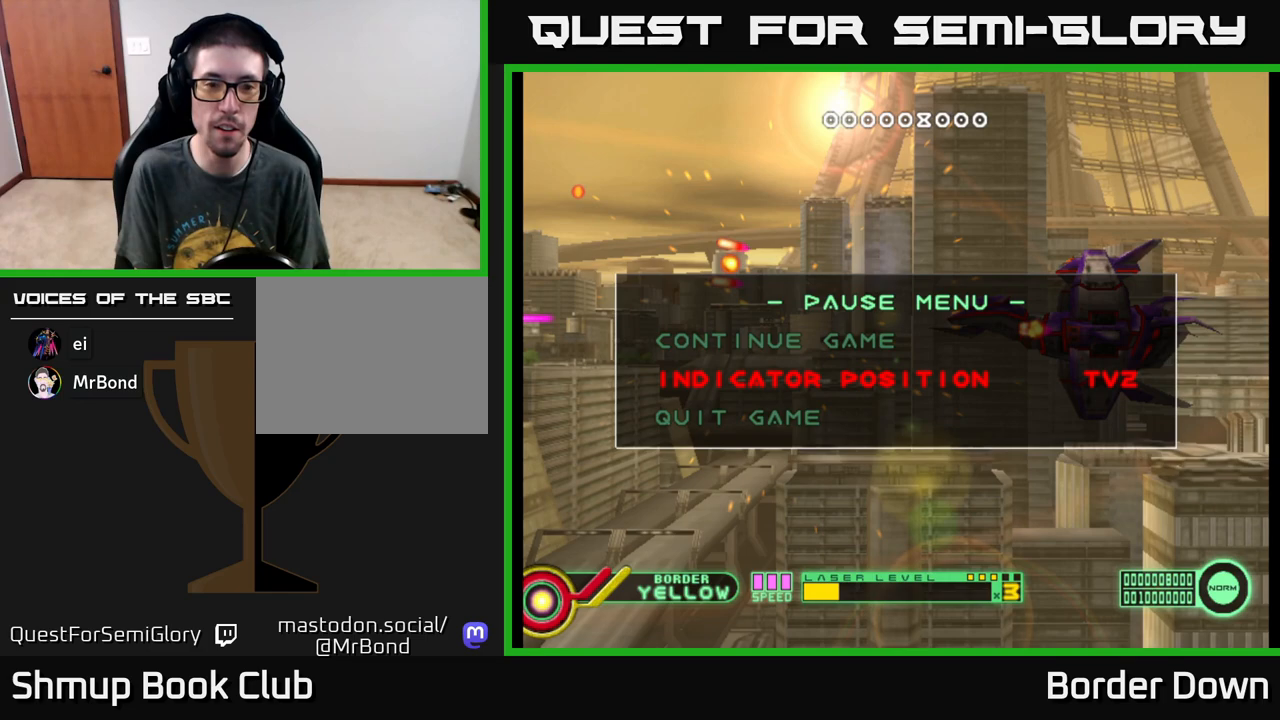
{"buttons": [], "left_stick": "center", "events": [[133, "DPAD_RIGHT", "down"], [233, "DPAD_RIGHT", "up"]]}
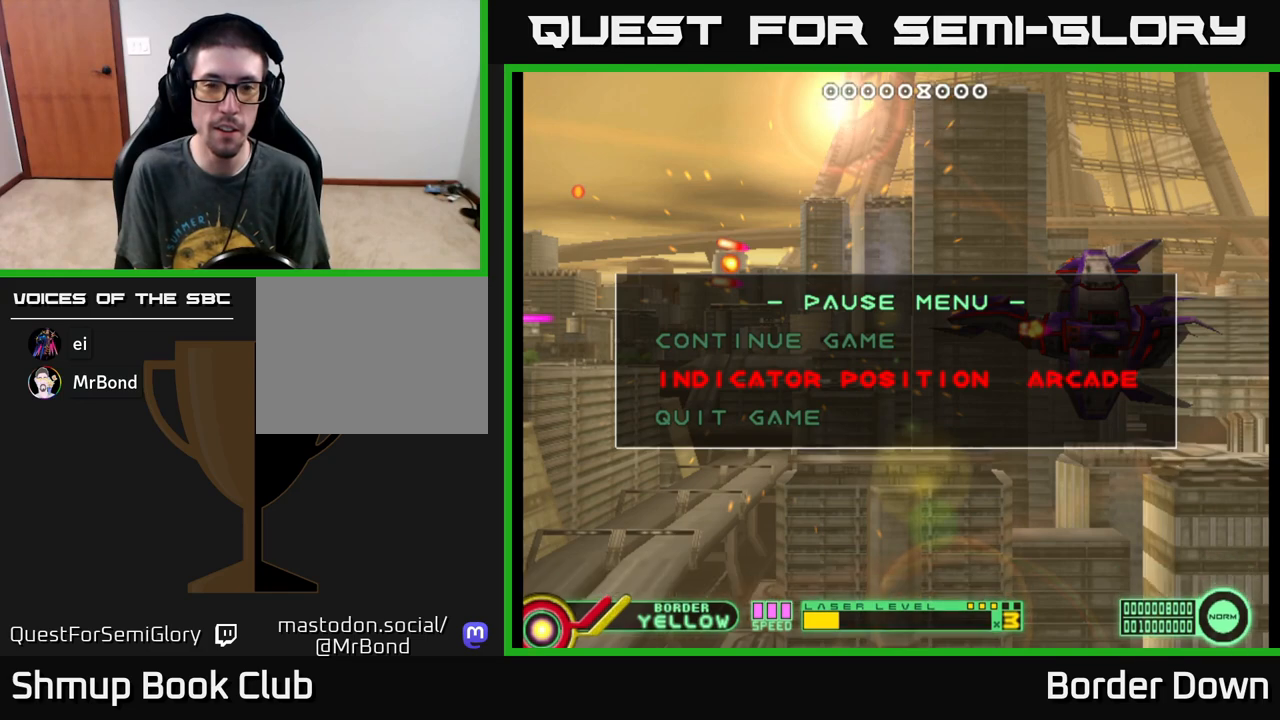
{"buttons": [], "left_stick": "center", "events": []}
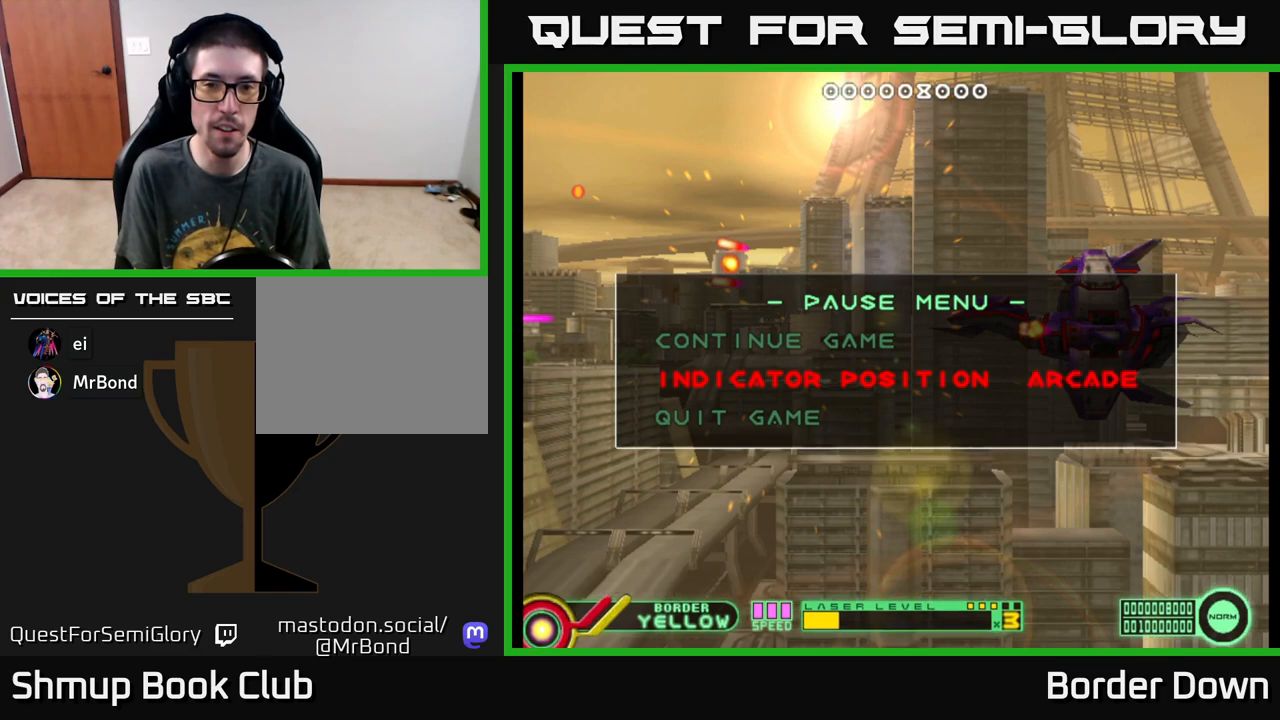
{"buttons": [], "left_stick": "center", "events": [[33, "DPAD_RIGHT", "down"], [167, "DPAD_RIGHT", "up"]]}
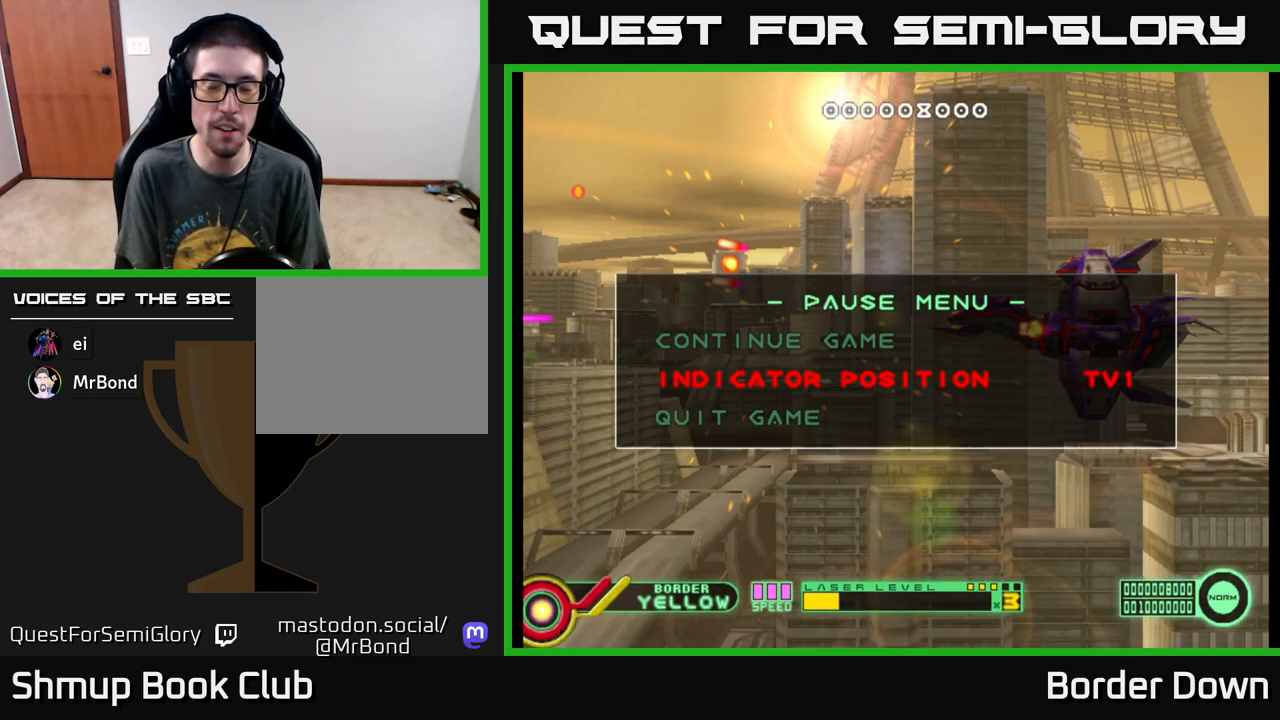
{"buttons": [], "left_stick": "center", "events": []}